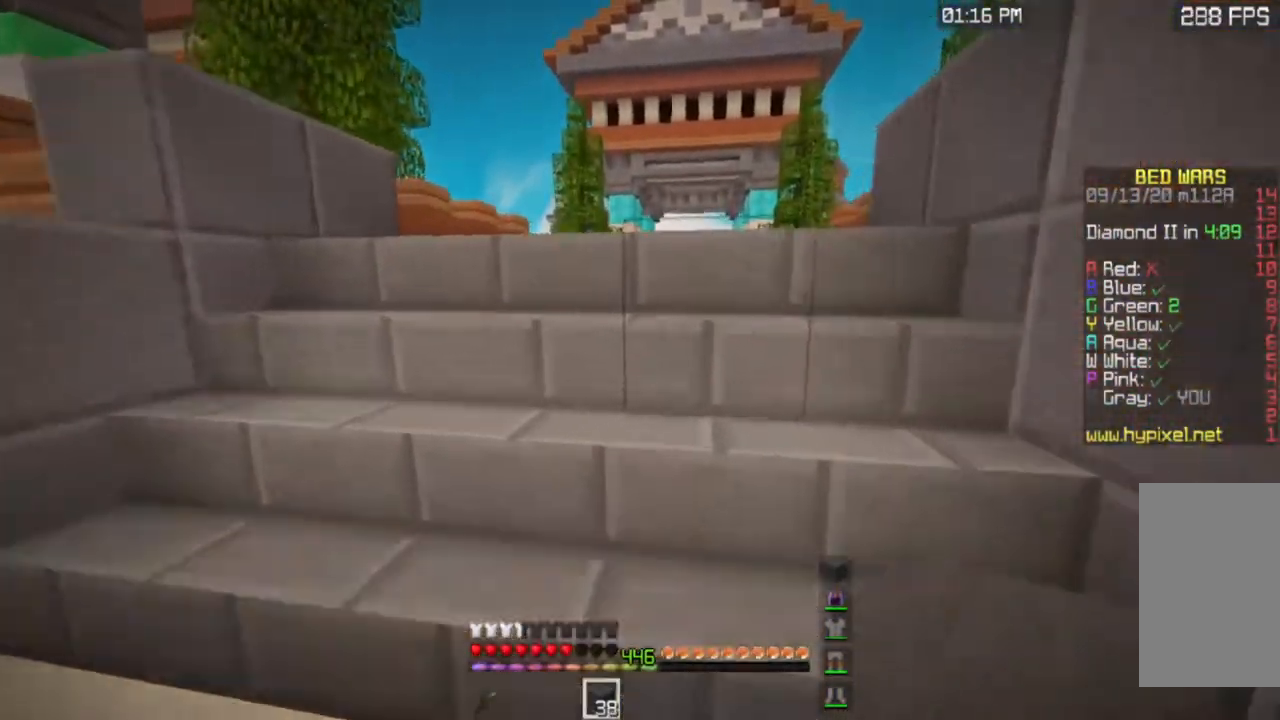
Gameplay with keyboard and mouse; each line is a JSON object with the keys and mouse buttons held at the frame after it. "events" lists presses ("down") and releases ("up") of "a", "d", "s", "space", "w", "mouse_left" and "mouse_right" between this image and that frame as [ms after this image, input, new state], when the widget could be followed in between. "mouse_left", "mouse_right" = the "left", "right" buttons of the "mouse" list. No other keys are recorded. Fast repeated clicks can show as one long hold. Mouse movement is not recorded.
{"keys": ["w"], "mouse": [], "events": [[83, "space", "down"], [283, "space", "up"], [317, "space", "down"], [500, "space", "up"]]}
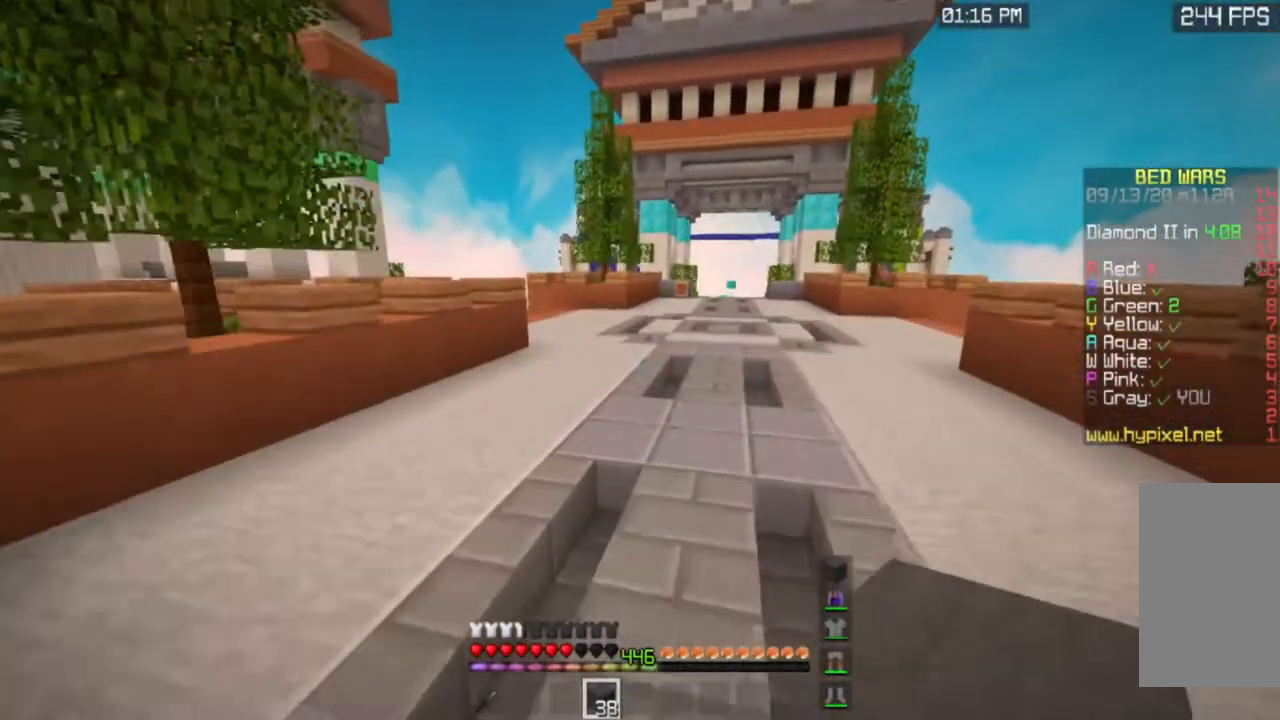
{"keys": ["space", "w"], "mouse": [], "events": [[50, "space", "down"], [317, "space", "up"], [434, "space", "down"]]}
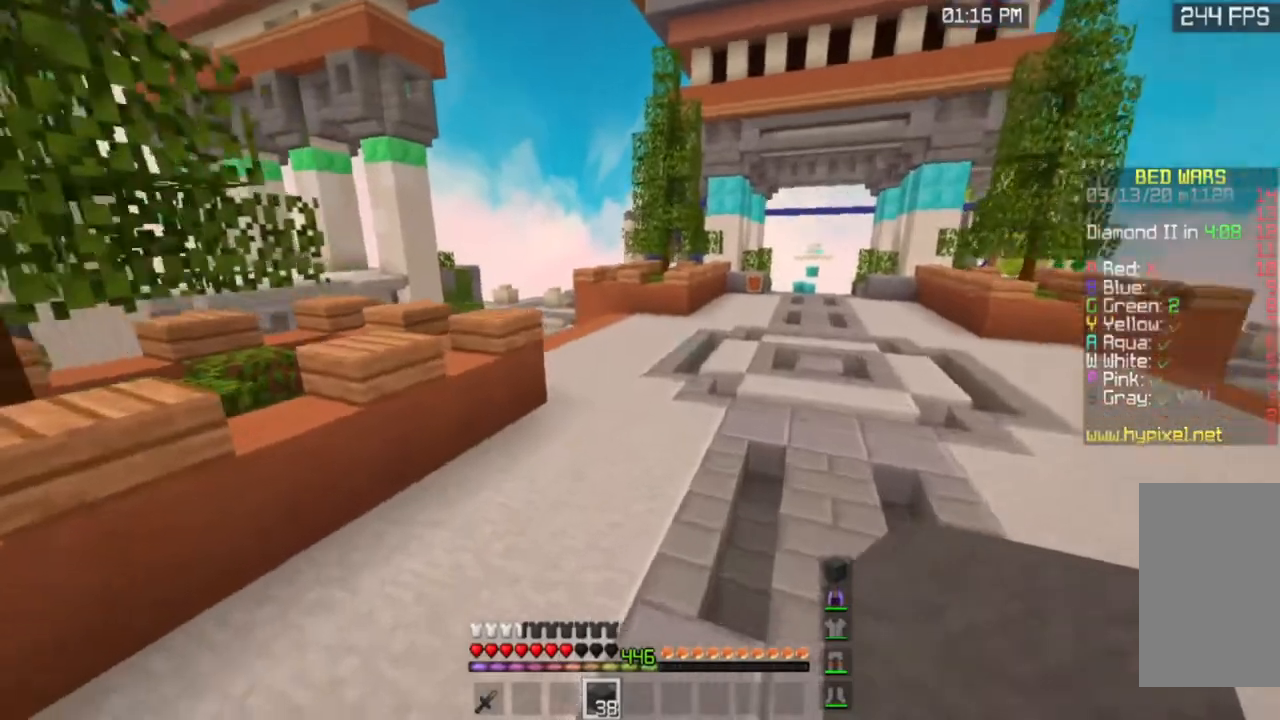
{"keys": ["d", "space", "w"], "mouse": [], "events": [[300, "d", "down"]]}
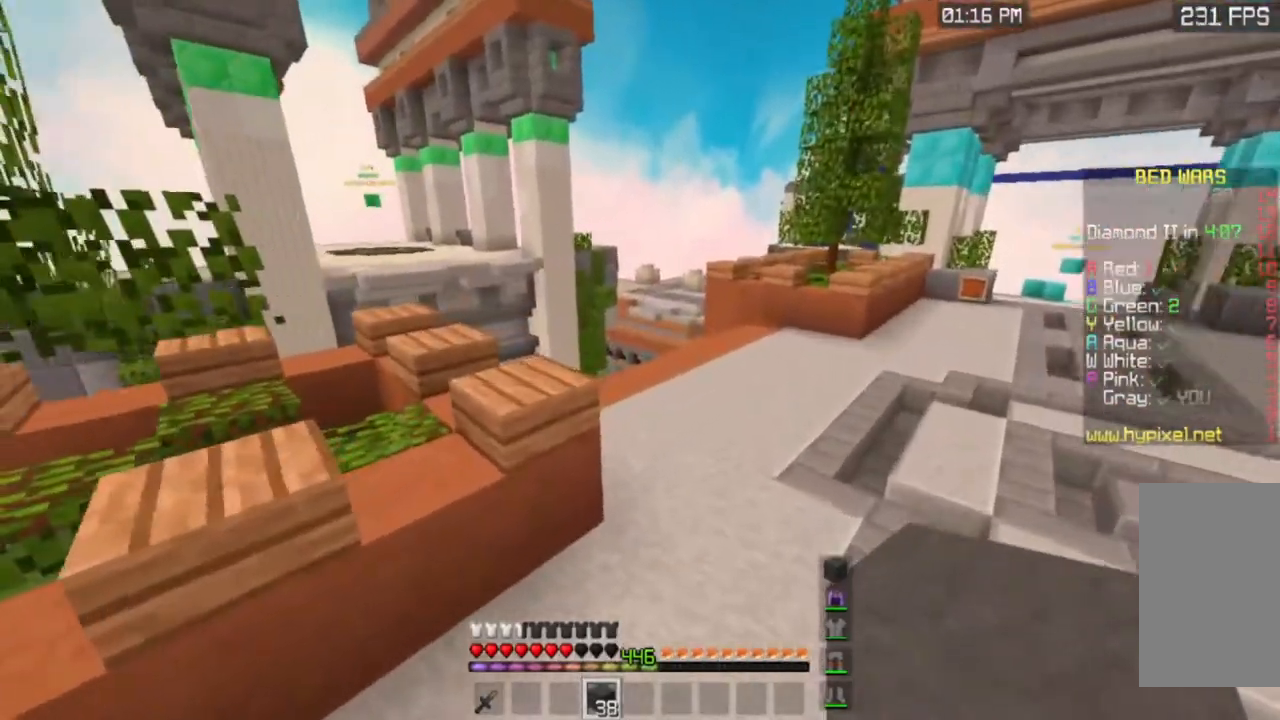
{"keys": ["space", "w"], "mouse": [], "events": [[17, "space", "up"], [117, "space", "down"], [451, "d", "up"]]}
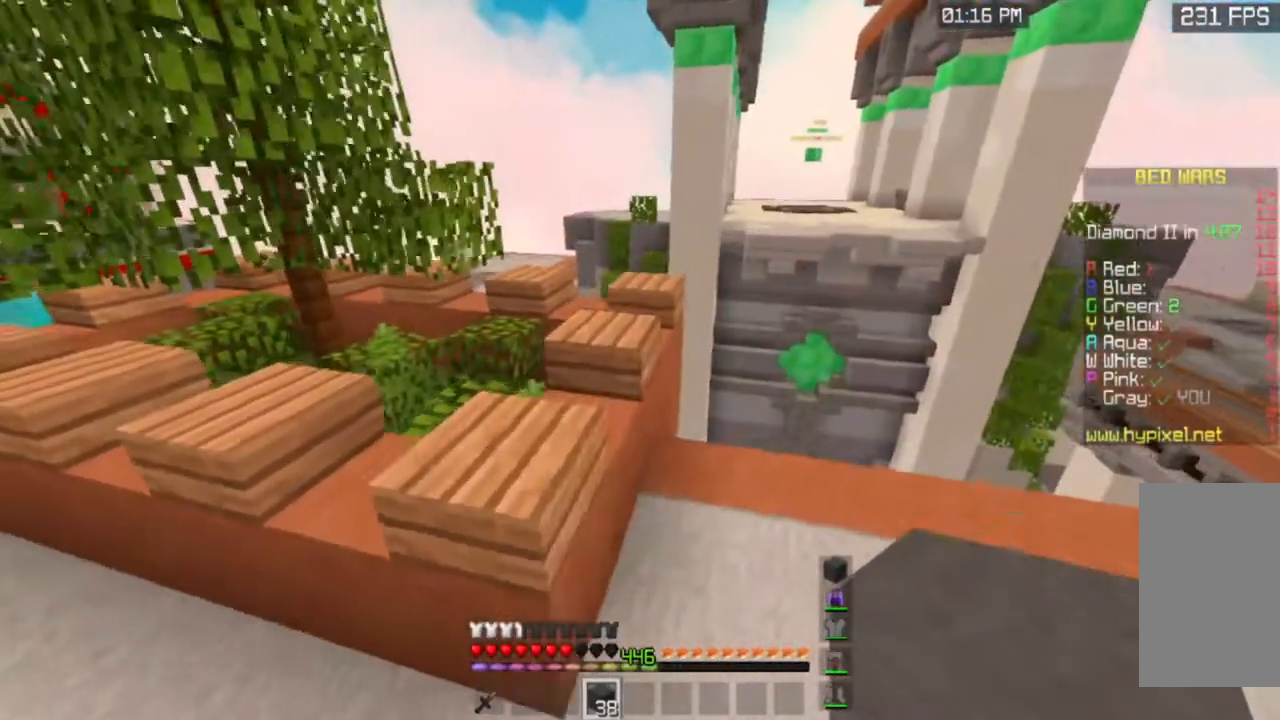
{"keys": ["w"], "mouse": [], "events": [[67, "a", "down"], [67, "space", "up"], [284, "a", "up"]]}
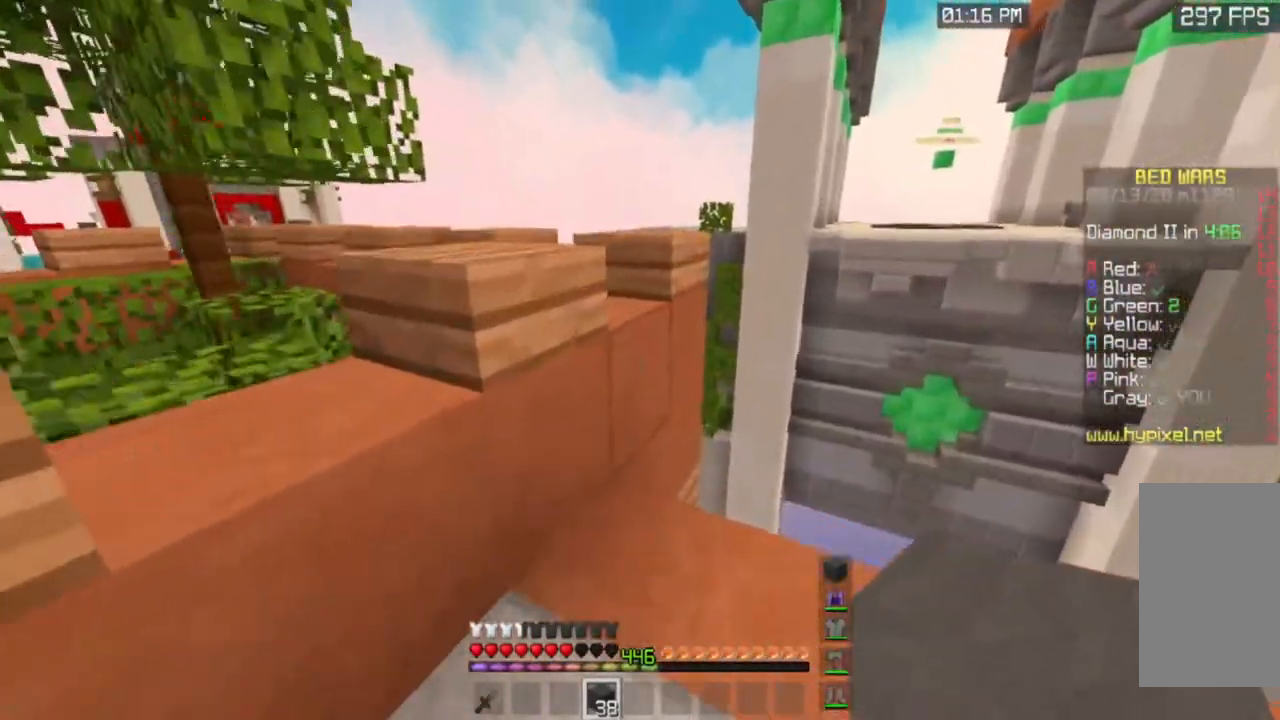
{"keys": ["a", "w"], "mouse": [], "events": [[201, "space", "down"], [384, "a", "down"], [484, "space", "up"]]}
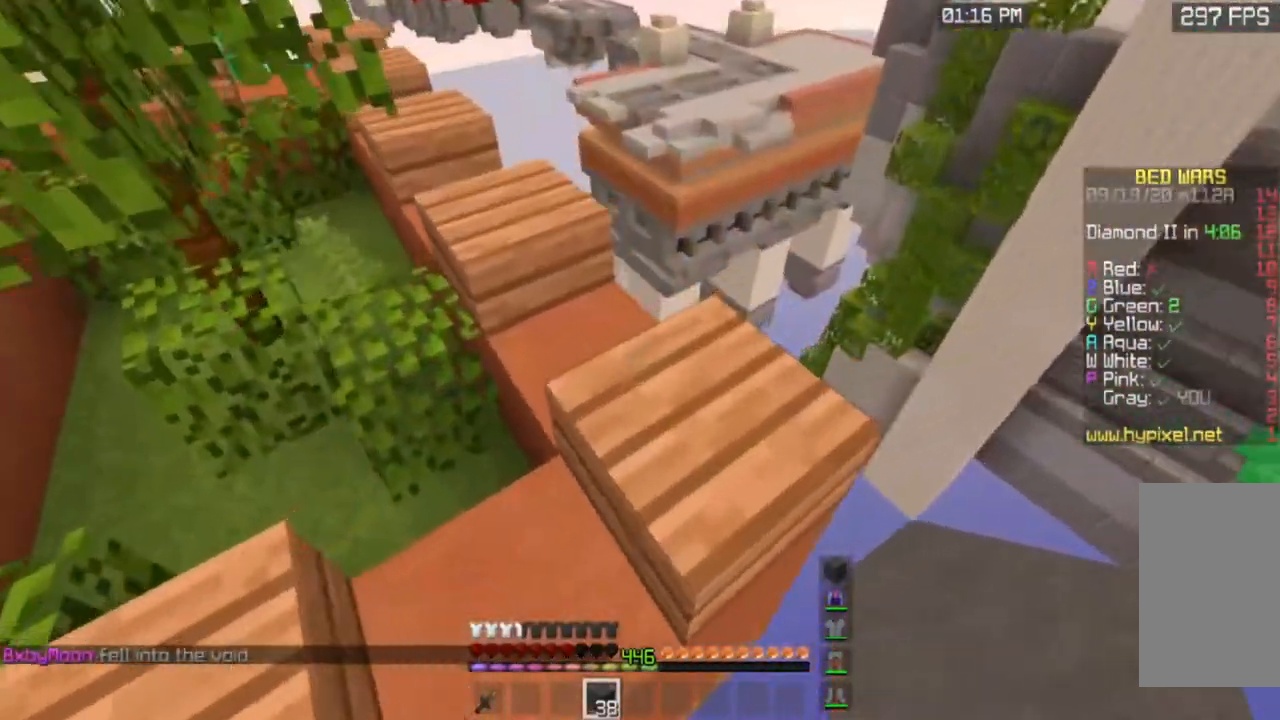
{"keys": ["w"], "mouse": [], "events": [[334, "a", "up"]]}
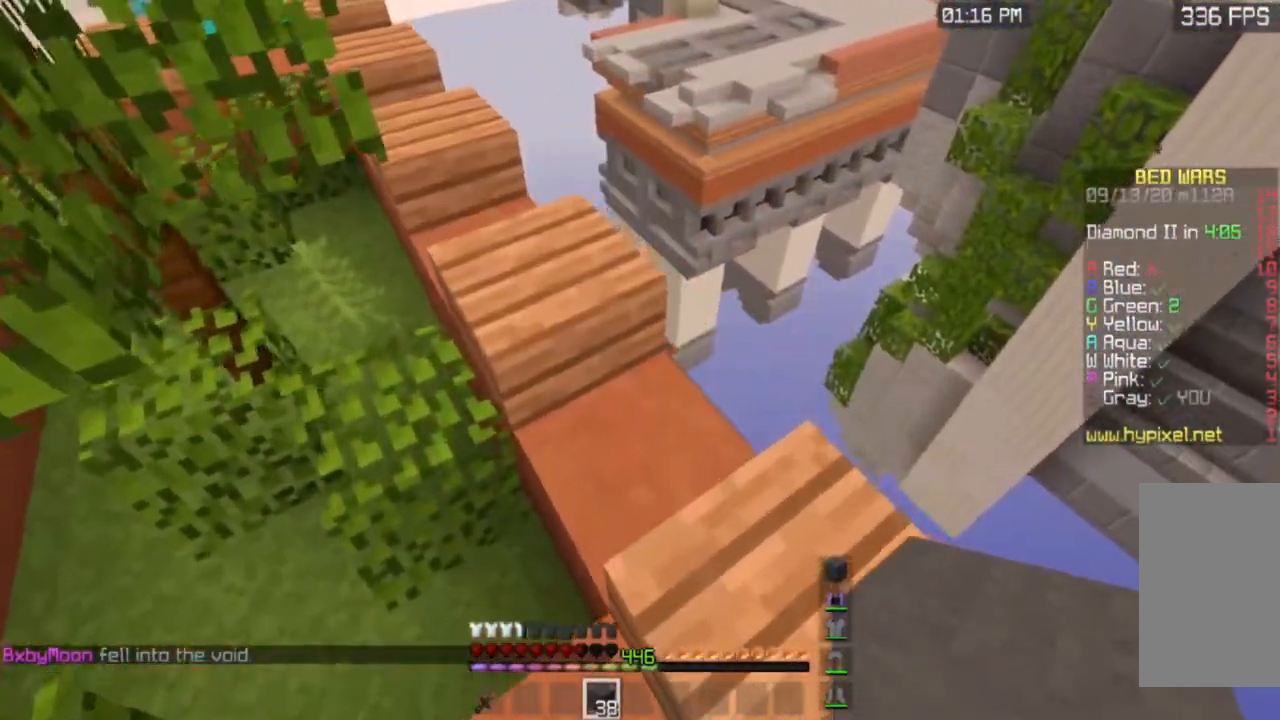
{"keys": ["d"], "mouse": ["right"], "events": [[84, "space", "down"], [167, "d", "down"], [301, "mouse_right", "down"], [301, "w", "up"], [367, "space", "up"], [384, "d", "up"], [451, "d", "down"]]}
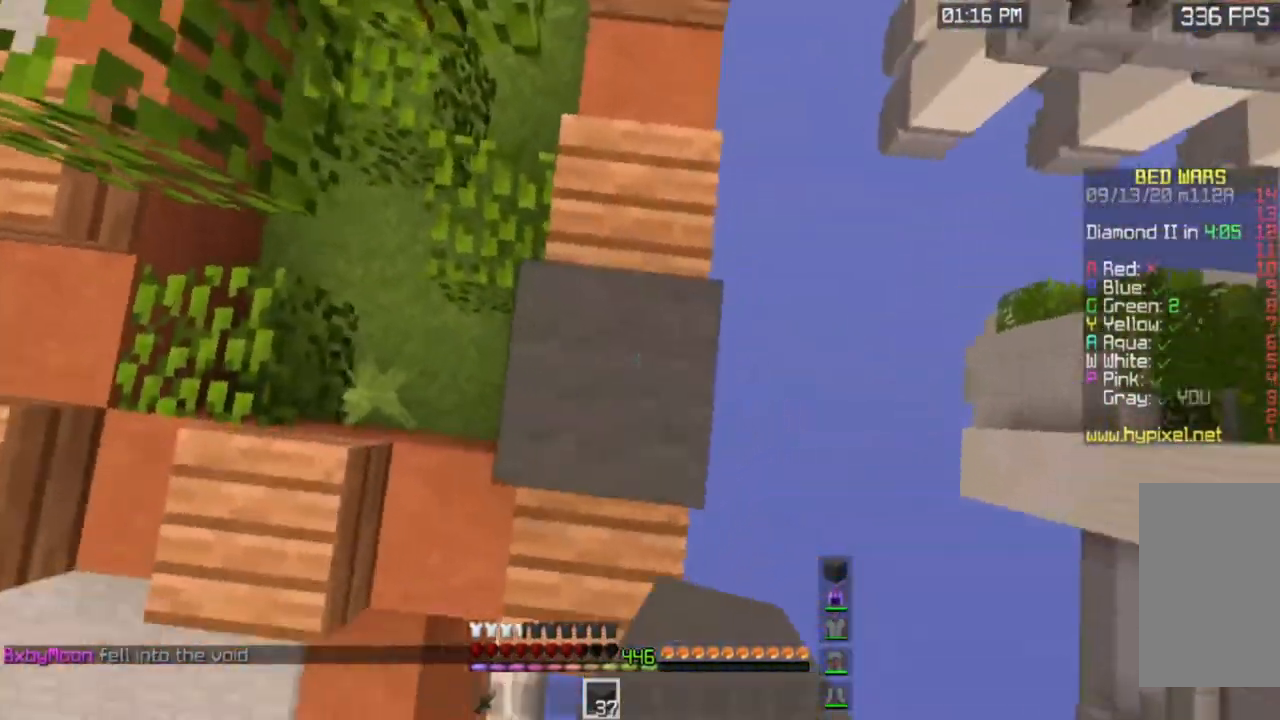
{"keys": ["a", "s"], "mouse": [], "events": [[17, "mouse_right", "up"], [50, "s", "down"], [417, "a", "down"], [500, "d", "up"]]}
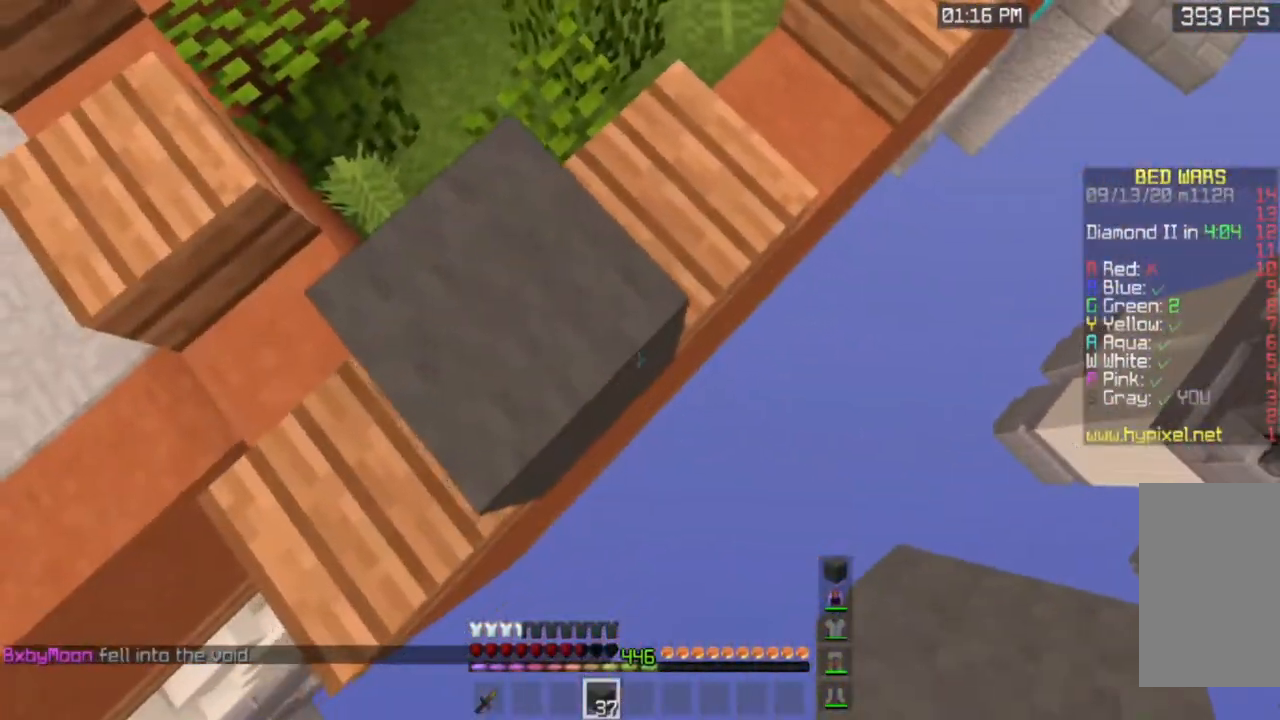
{"keys": ["d", "s"], "mouse": ["right"], "events": [[50, "mouse_right", "down"], [101, "d", "down"], [151, "a", "up"]]}
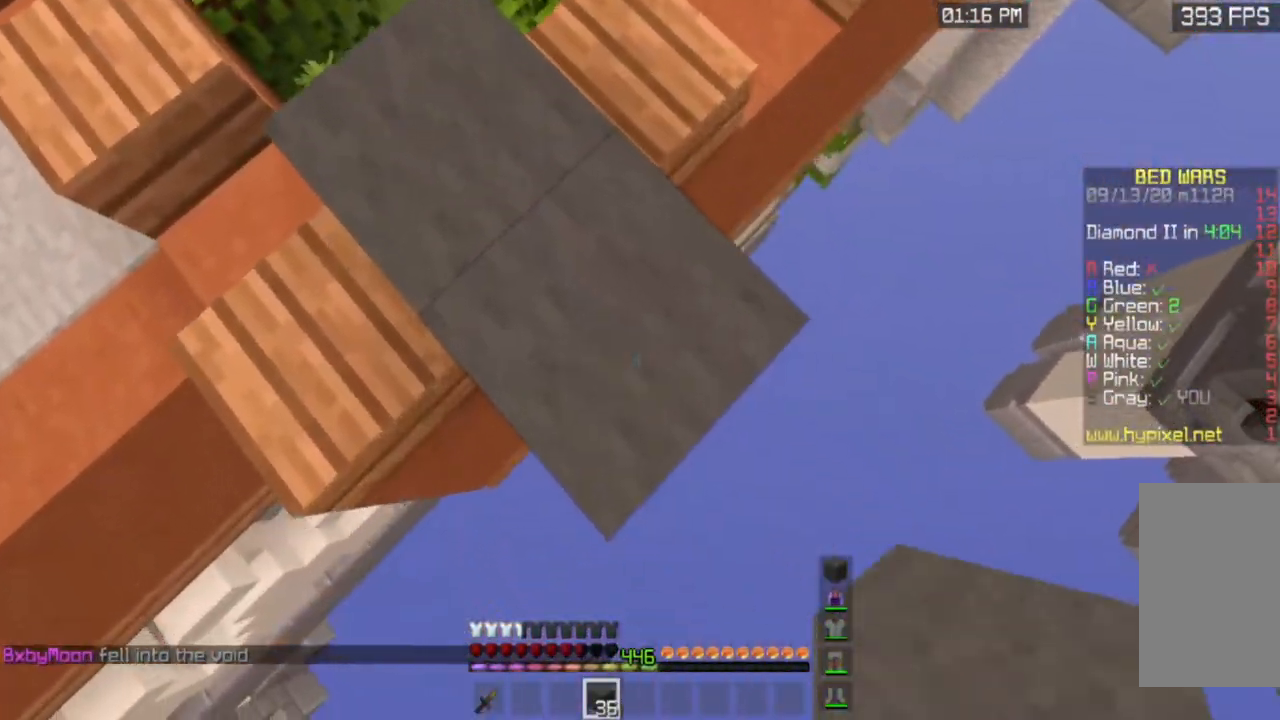
{"keys": ["d", "s"], "mouse": ["right"], "events": []}
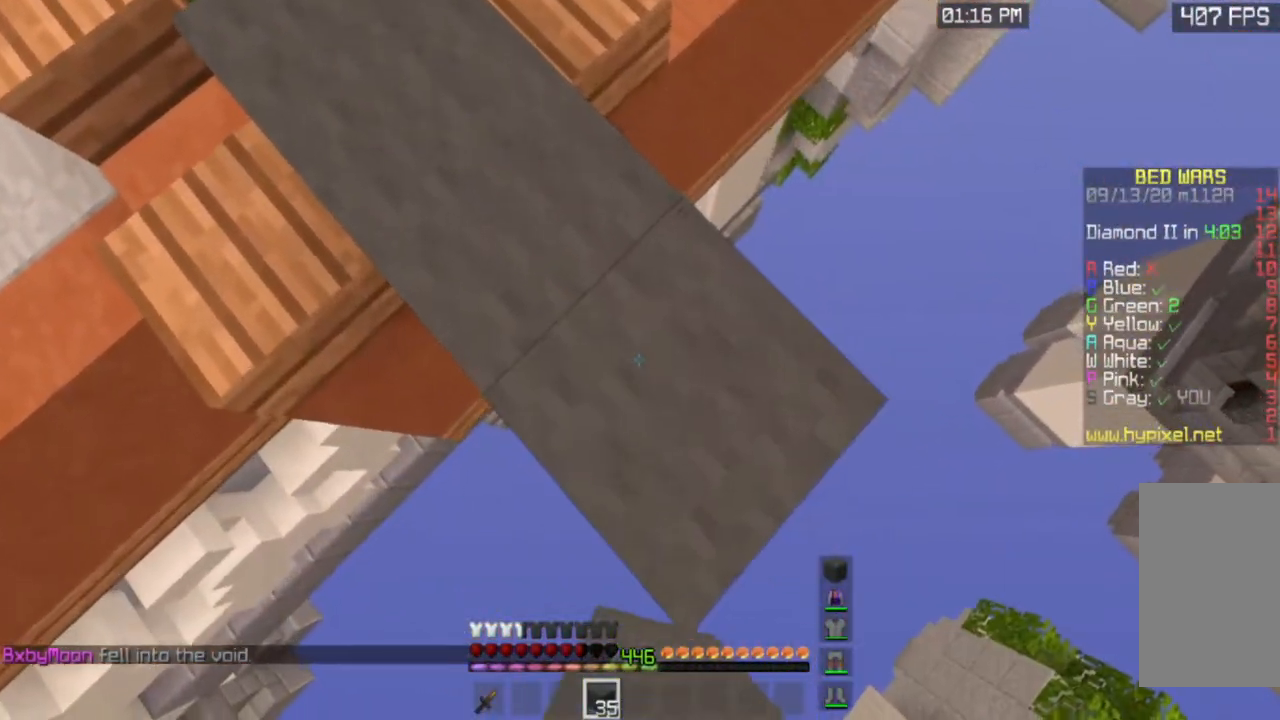
{"keys": ["d", "s"], "mouse": ["right"], "events": []}
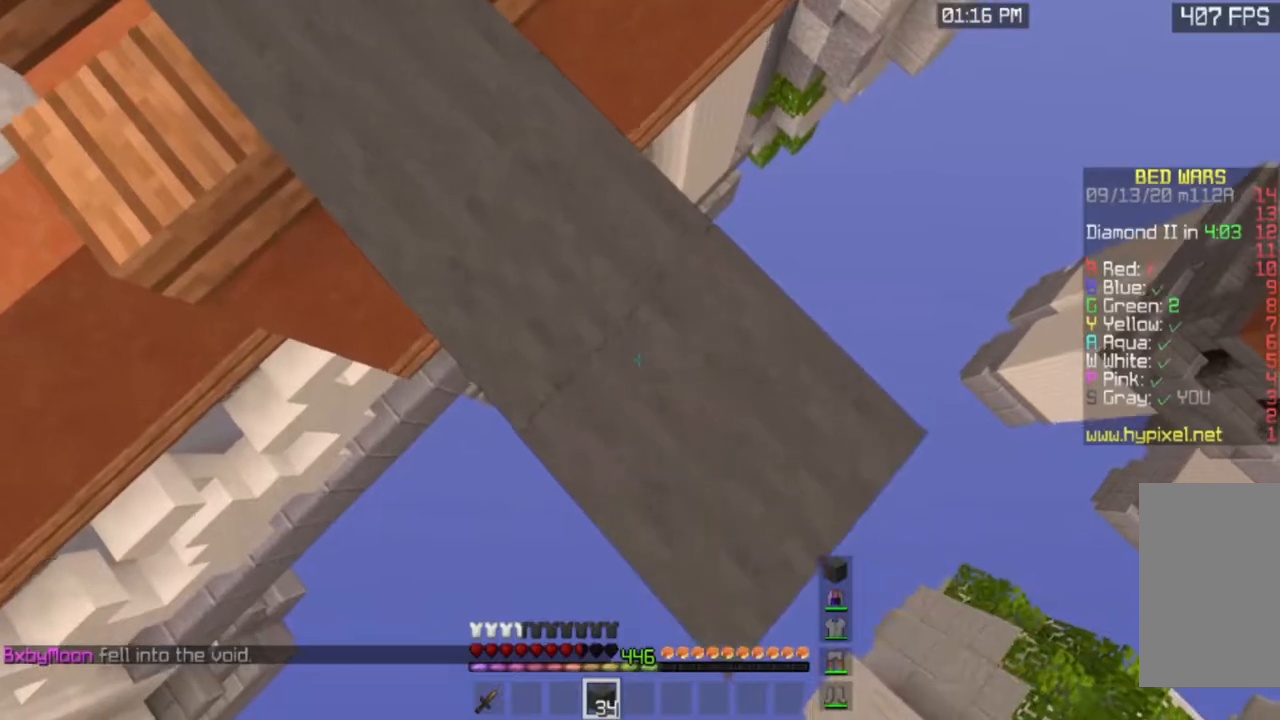
{"keys": ["d", "s"], "mouse": ["right"], "events": []}
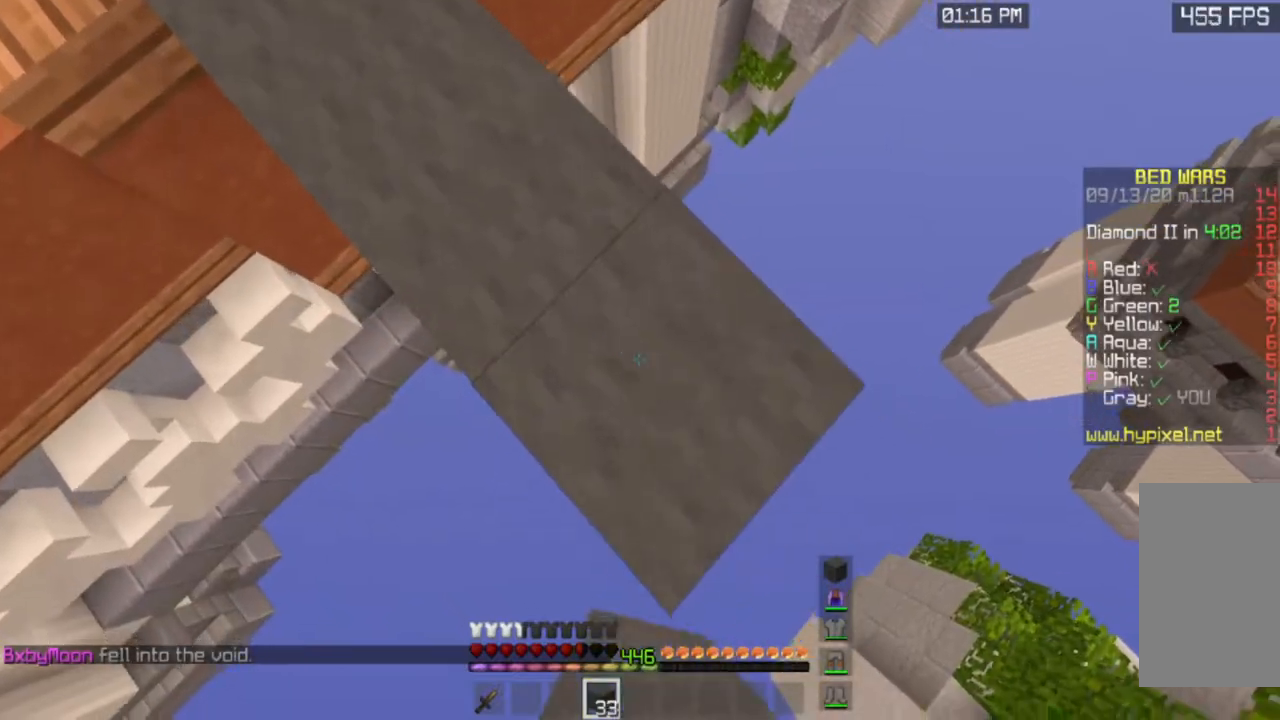
{"keys": ["d", "s"], "mouse": ["right"], "events": []}
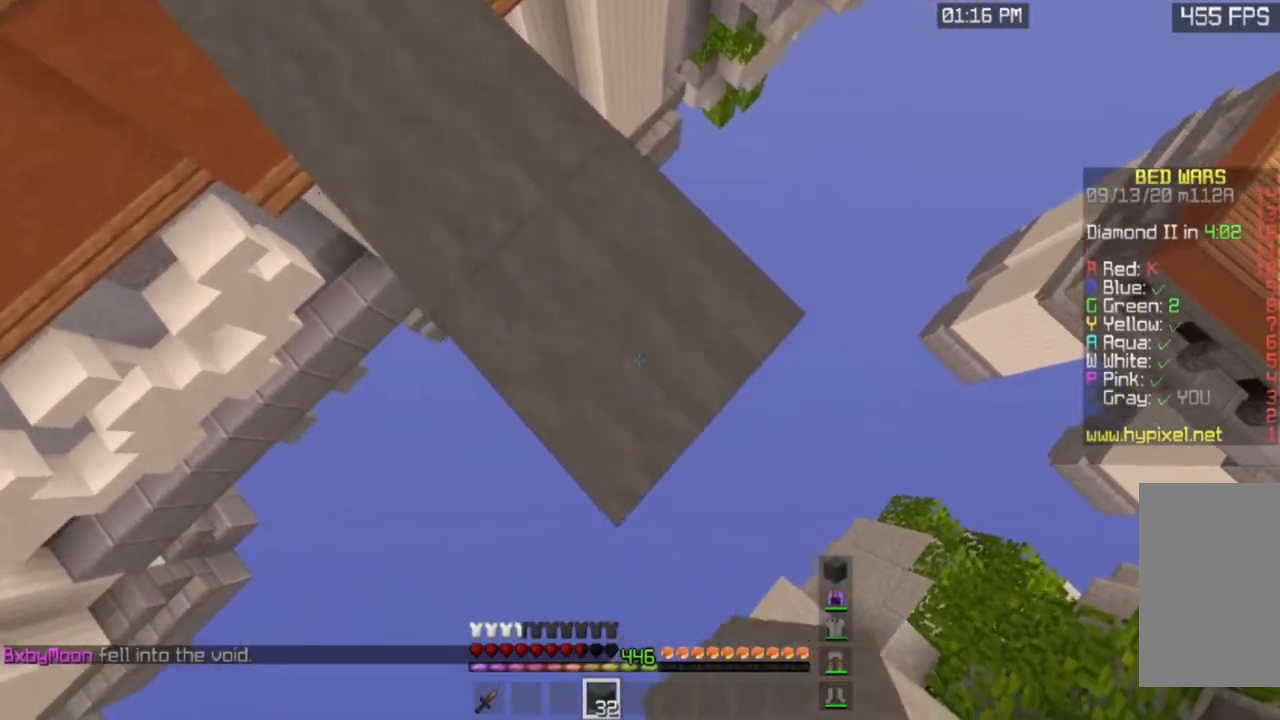
{"keys": ["d", "s"], "mouse": ["right"], "events": []}
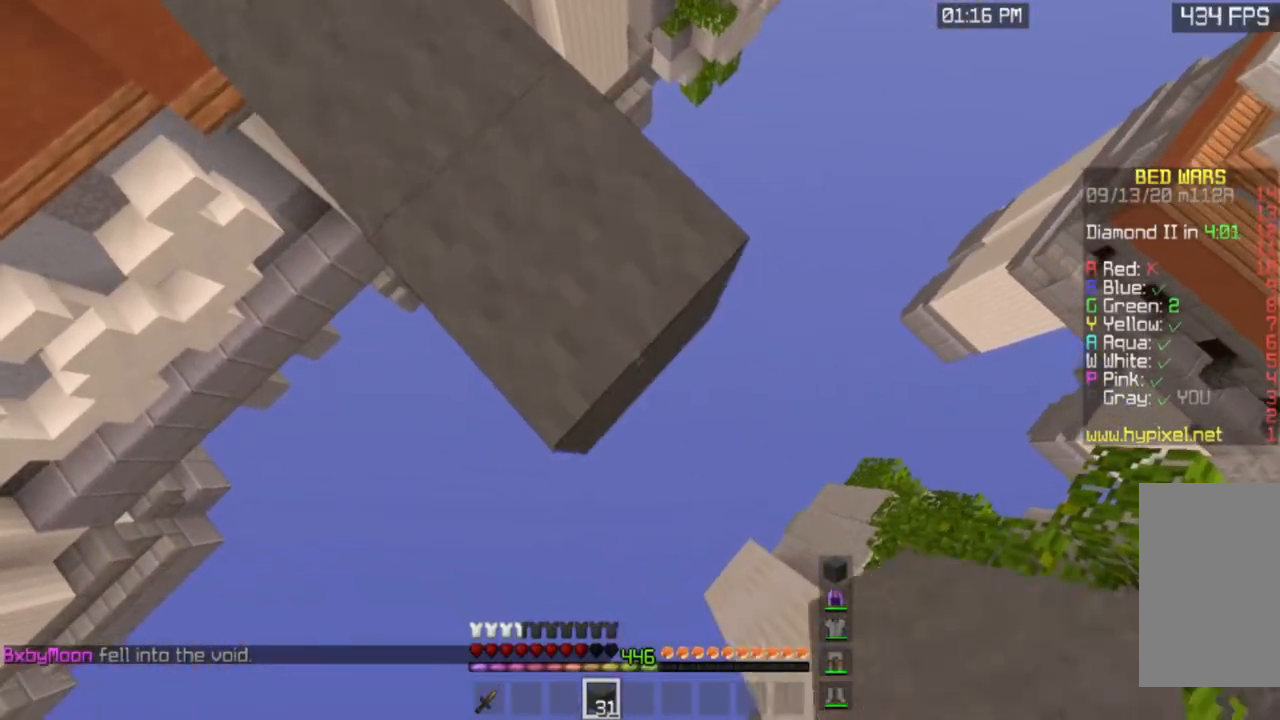
{"keys": ["d", "s"], "mouse": ["right"], "events": []}
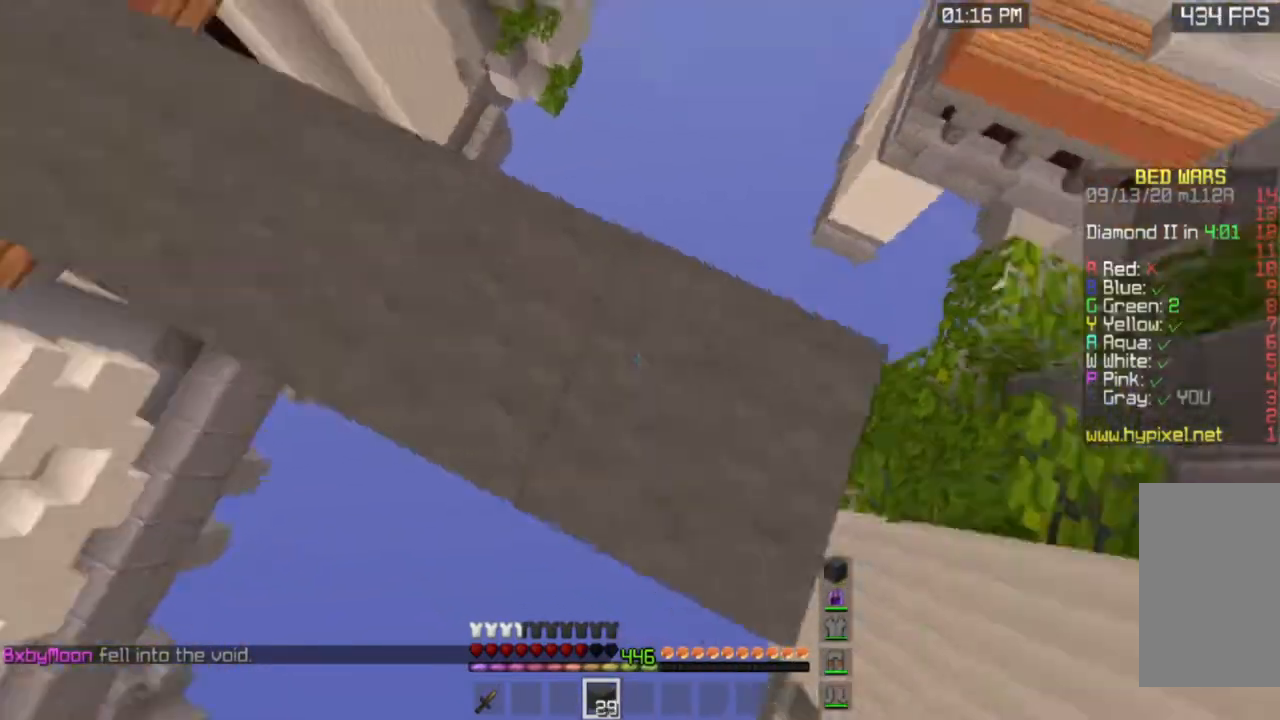
{"keys": [], "mouse": [], "events": [[17, "a", "down"], [100, "mouse_right", "up"], [117, "d", "up"], [300, "a", "up"], [434, "s", "up"]]}
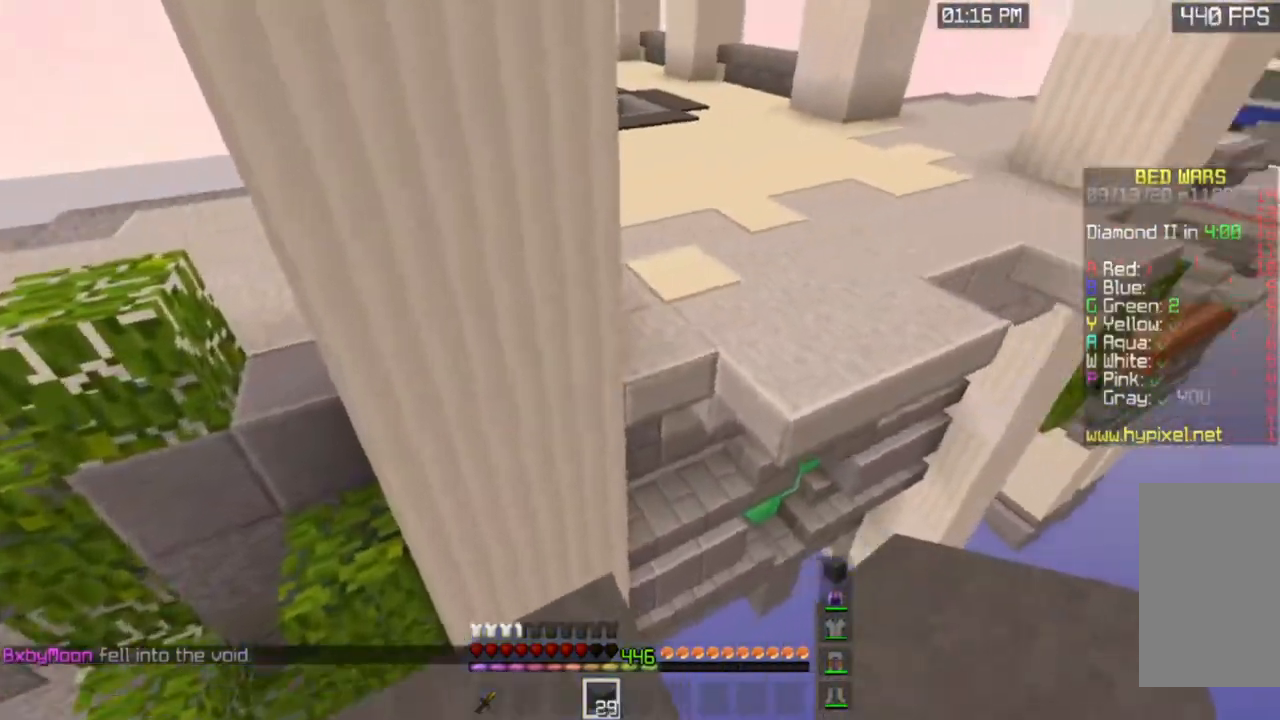
{"keys": ["space", "w"], "mouse": [], "events": [[84, "w", "down"], [267, "space", "down"]]}
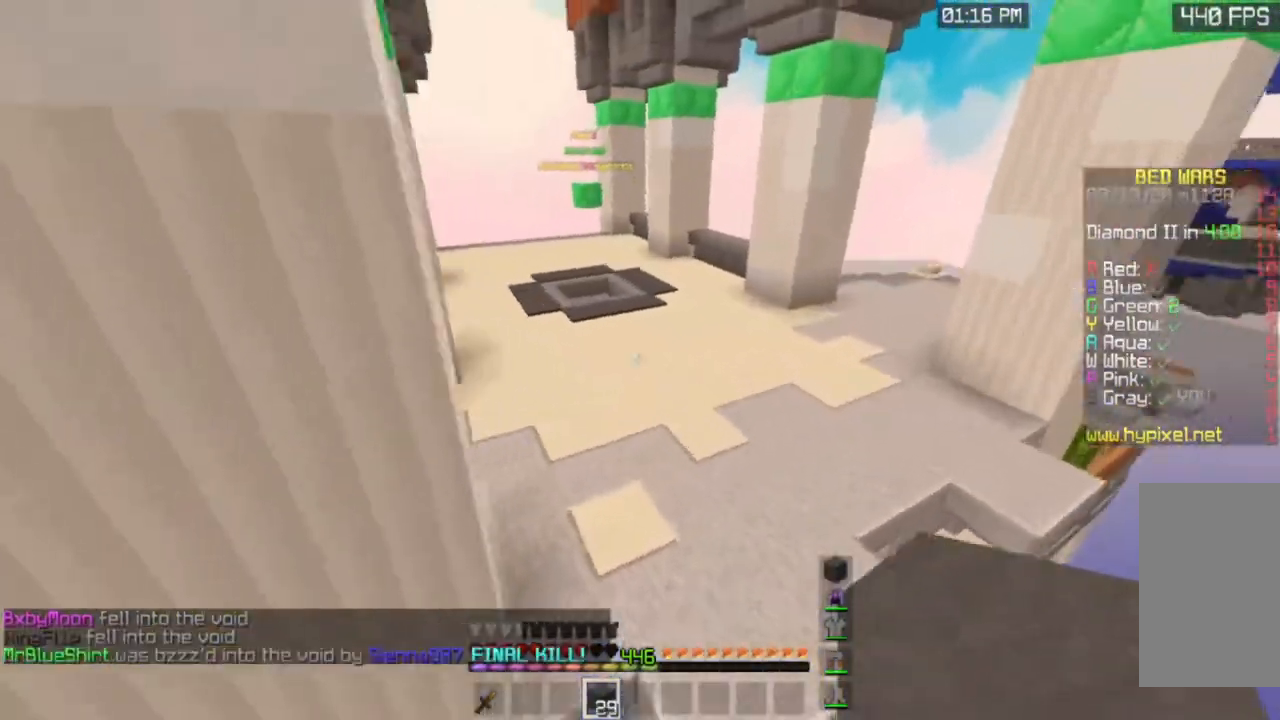
{"keys": ["space", "w"], "mouse": [], "events": []}
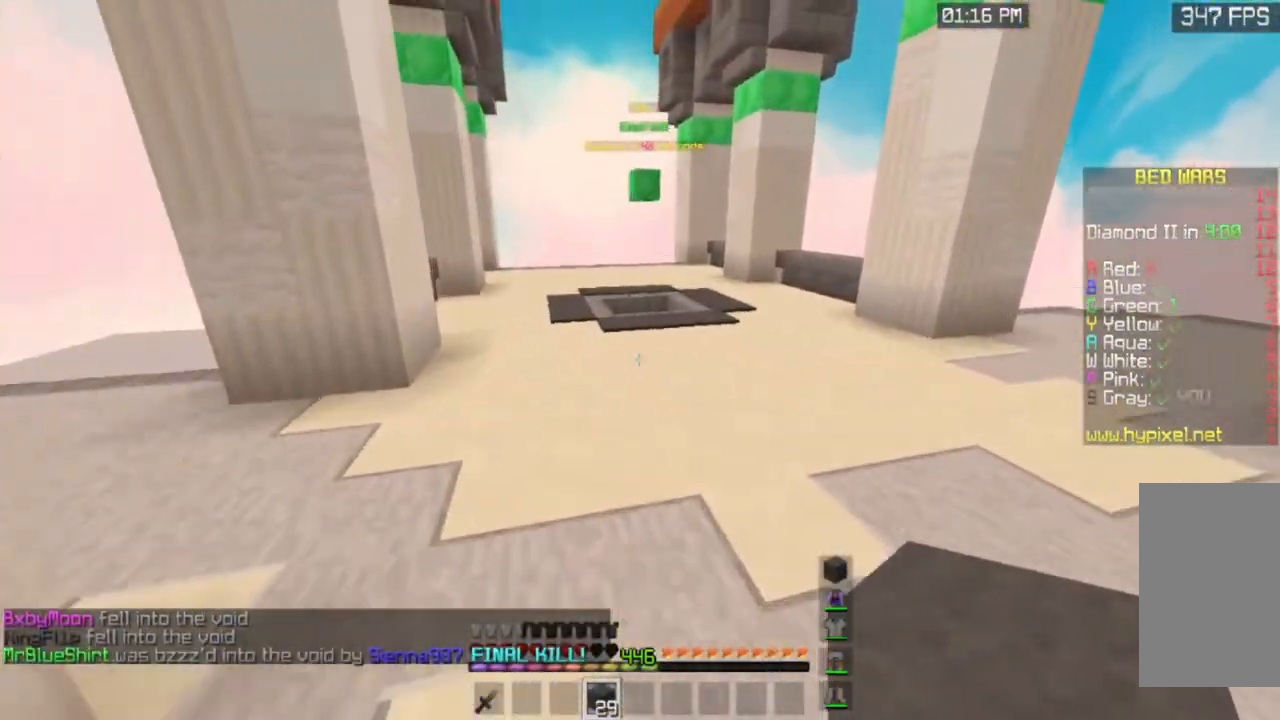
{"keys": ["space", "w"], "mouse": [], "events": []}
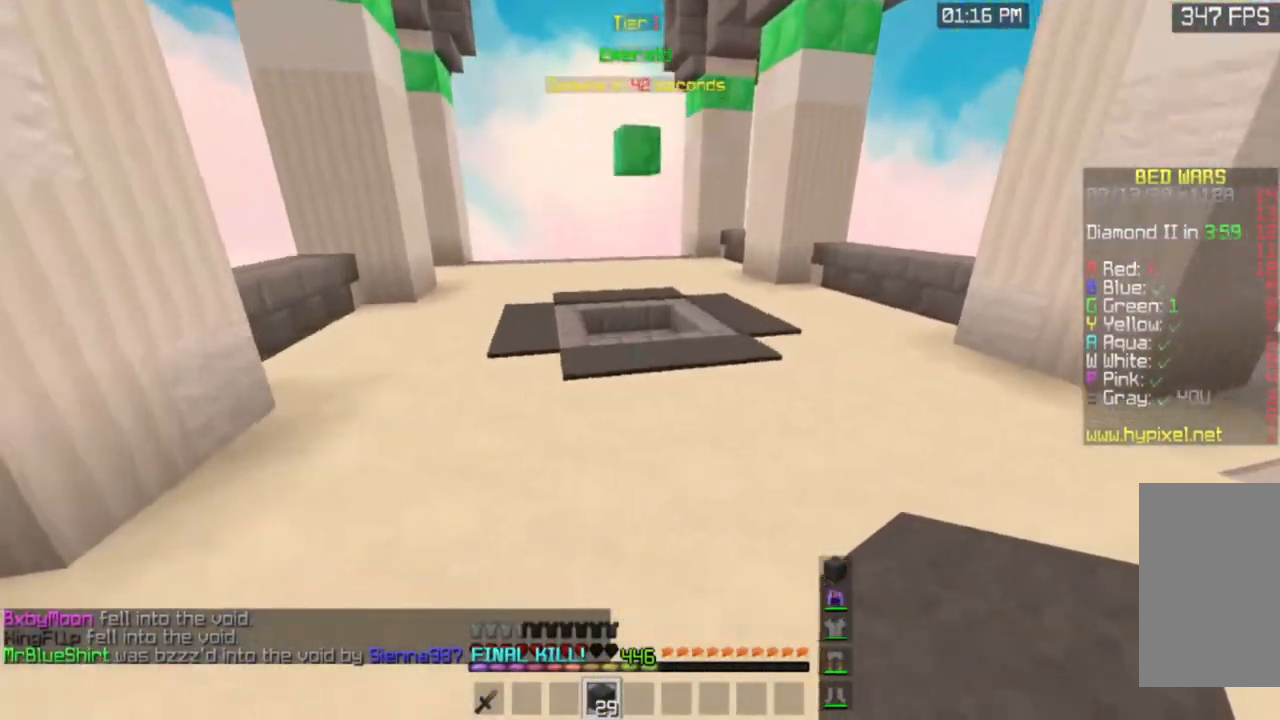
{"keys": ["w"], "mouse": [], "events": [[350, "space", "up"]]}
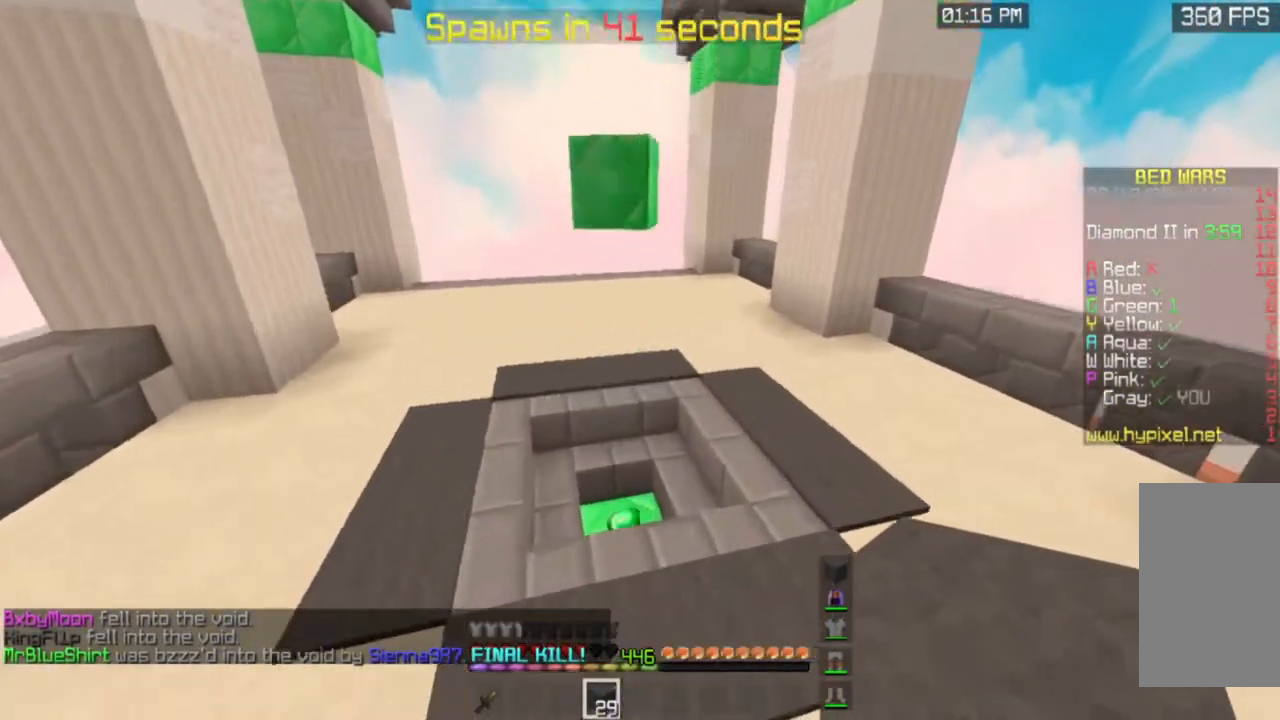
{"keys": ["a", "w"], "mouse": [], "events": [[484, "a", "down"]]}
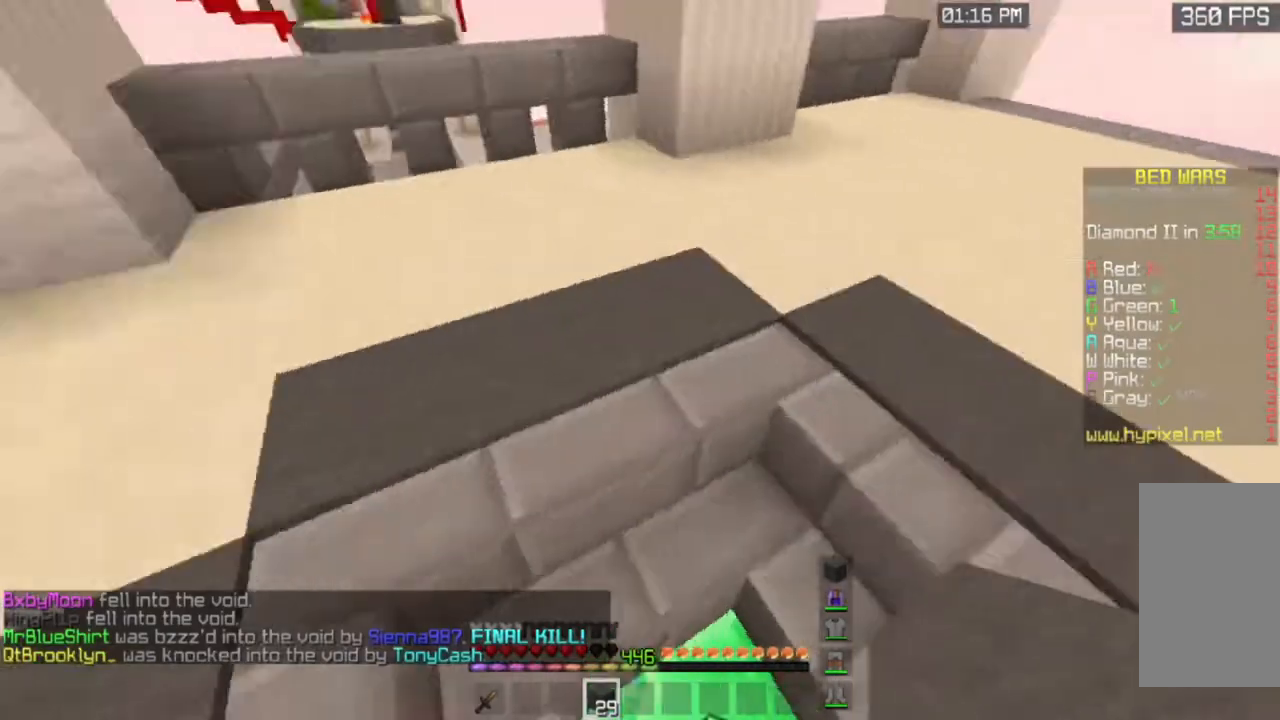
{"keys": ["space", "w"], "mouse": [], "events": [[284, "space", "down"], [417, "a", "up"]]}
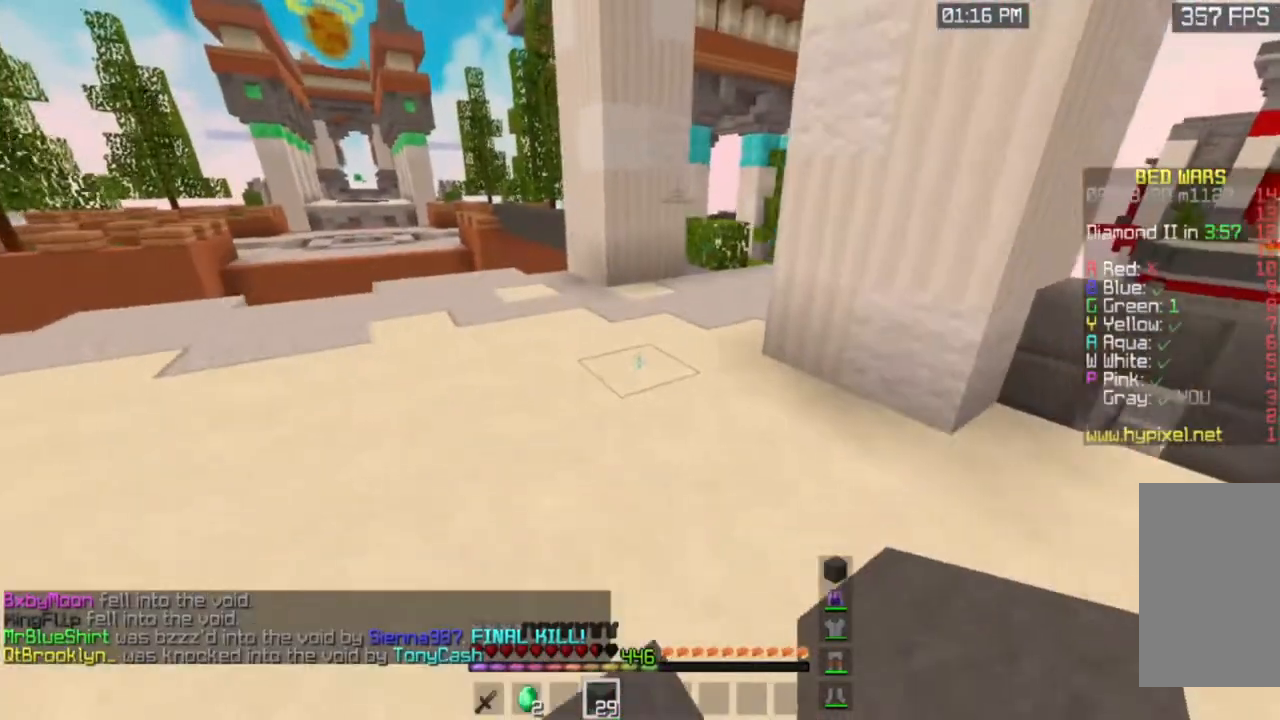
{"keys": ["a", "space", "w"], "mouse": [], "events": [[251, "a", "down"]]}
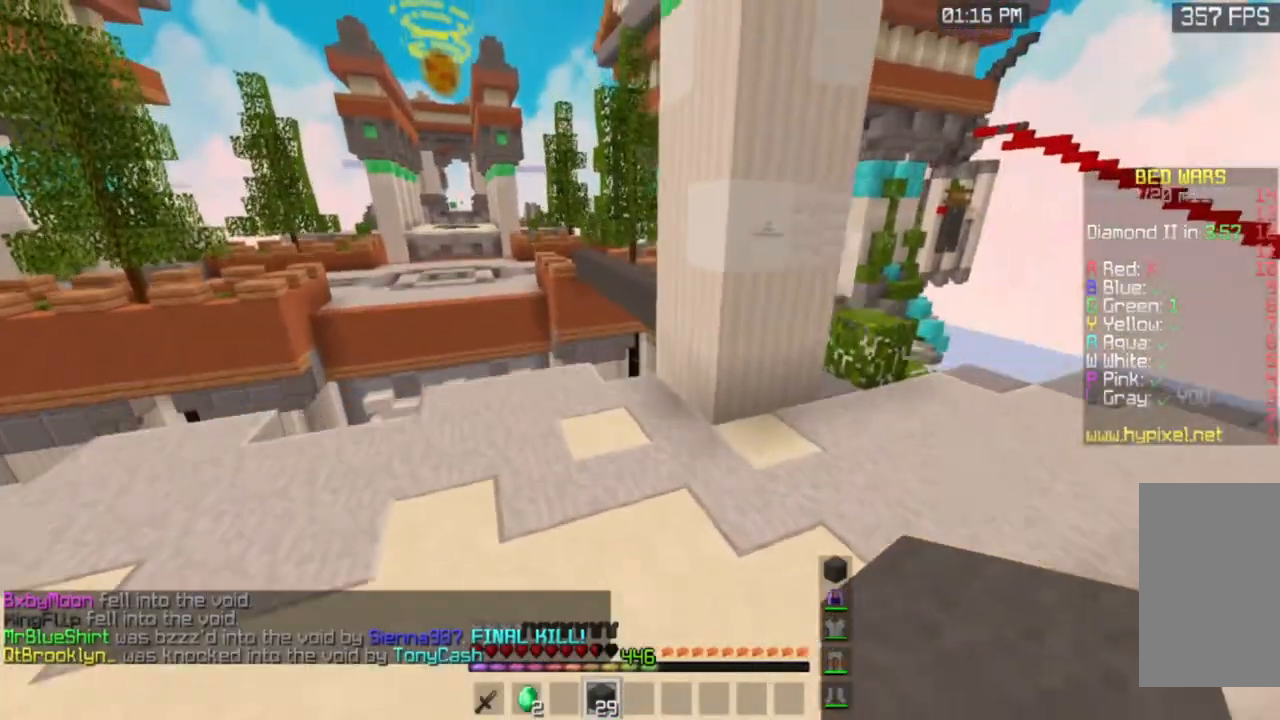
{"keys": ["space", "w"], "mouse": [], "events": [[450, "a", "up"]]}
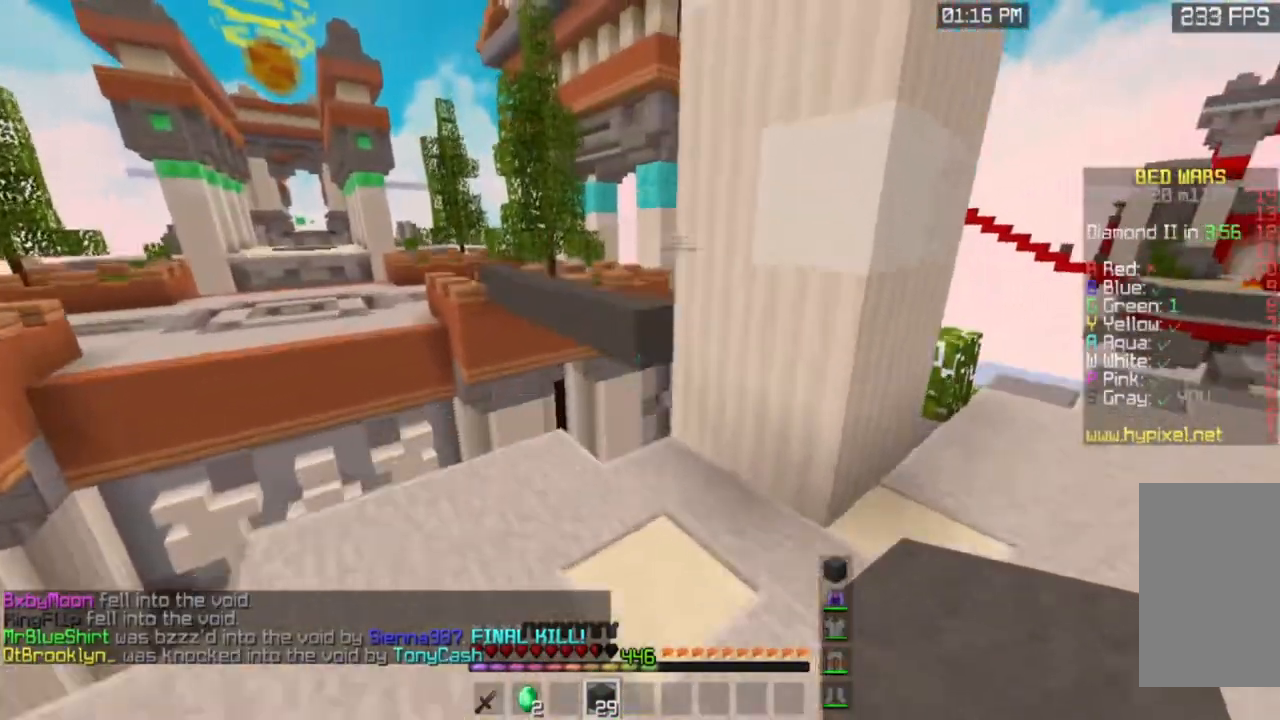
{"keys": ["w"], "mouse": [], "events": [[184, "a", "down"], [217, "space", "up"], [434, "a", "up"]]}
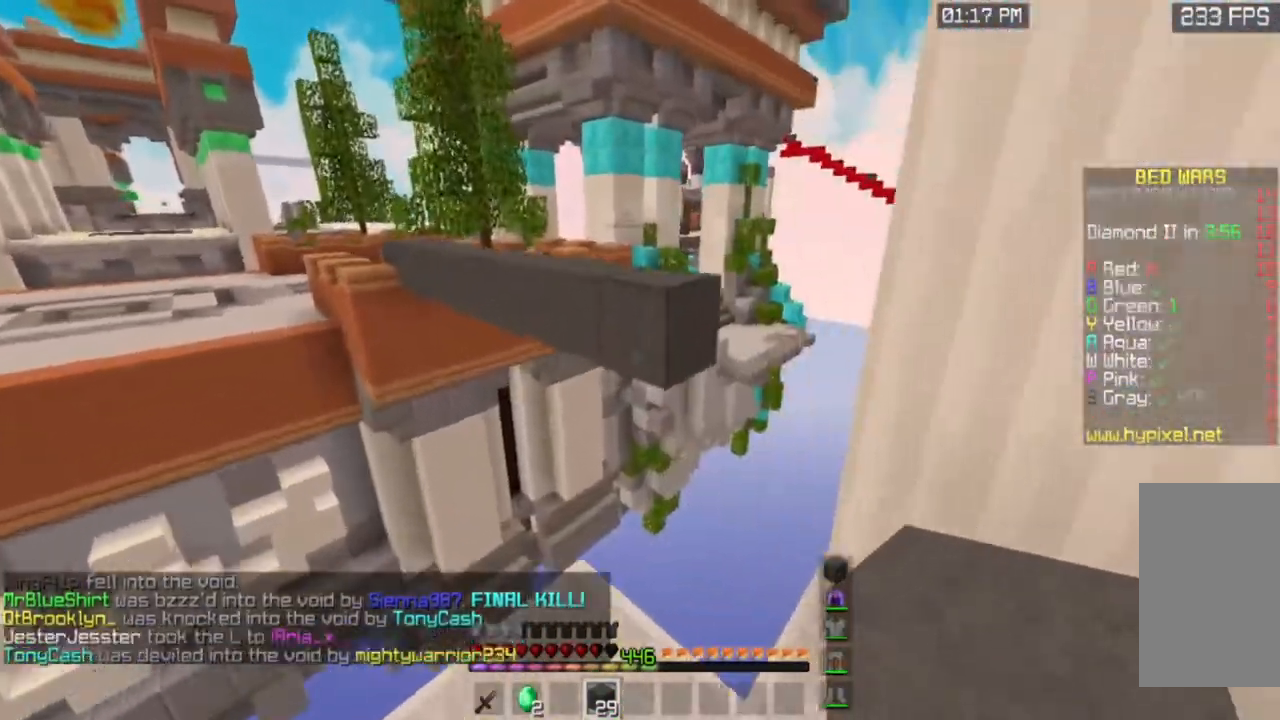
{"keys": ["w"], "mouse": [], "events": [[83, "mouse_right", "down"], [183, "space", "down"], [300, "mouse_right", "up"], [434, "space", "up"]]}
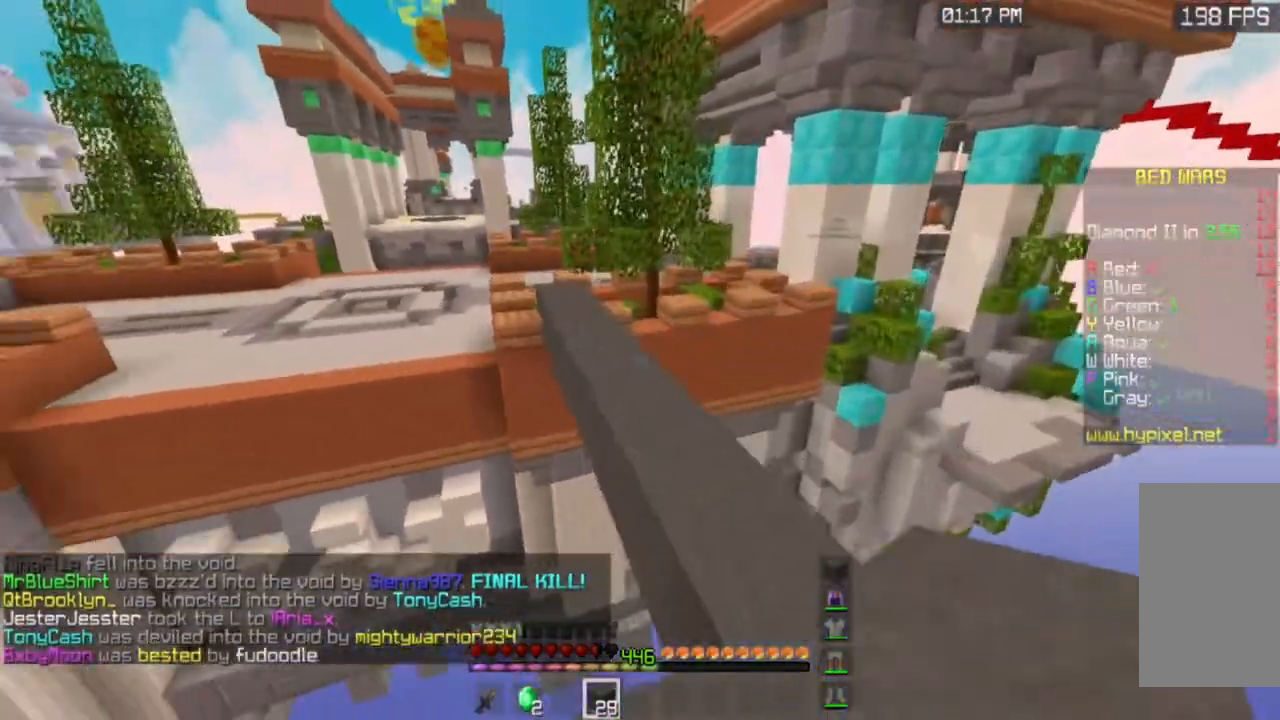
{"keys": ["w"], "mouse": [], "events": [[84, "space", "down"], [484, "space", "up"]]}